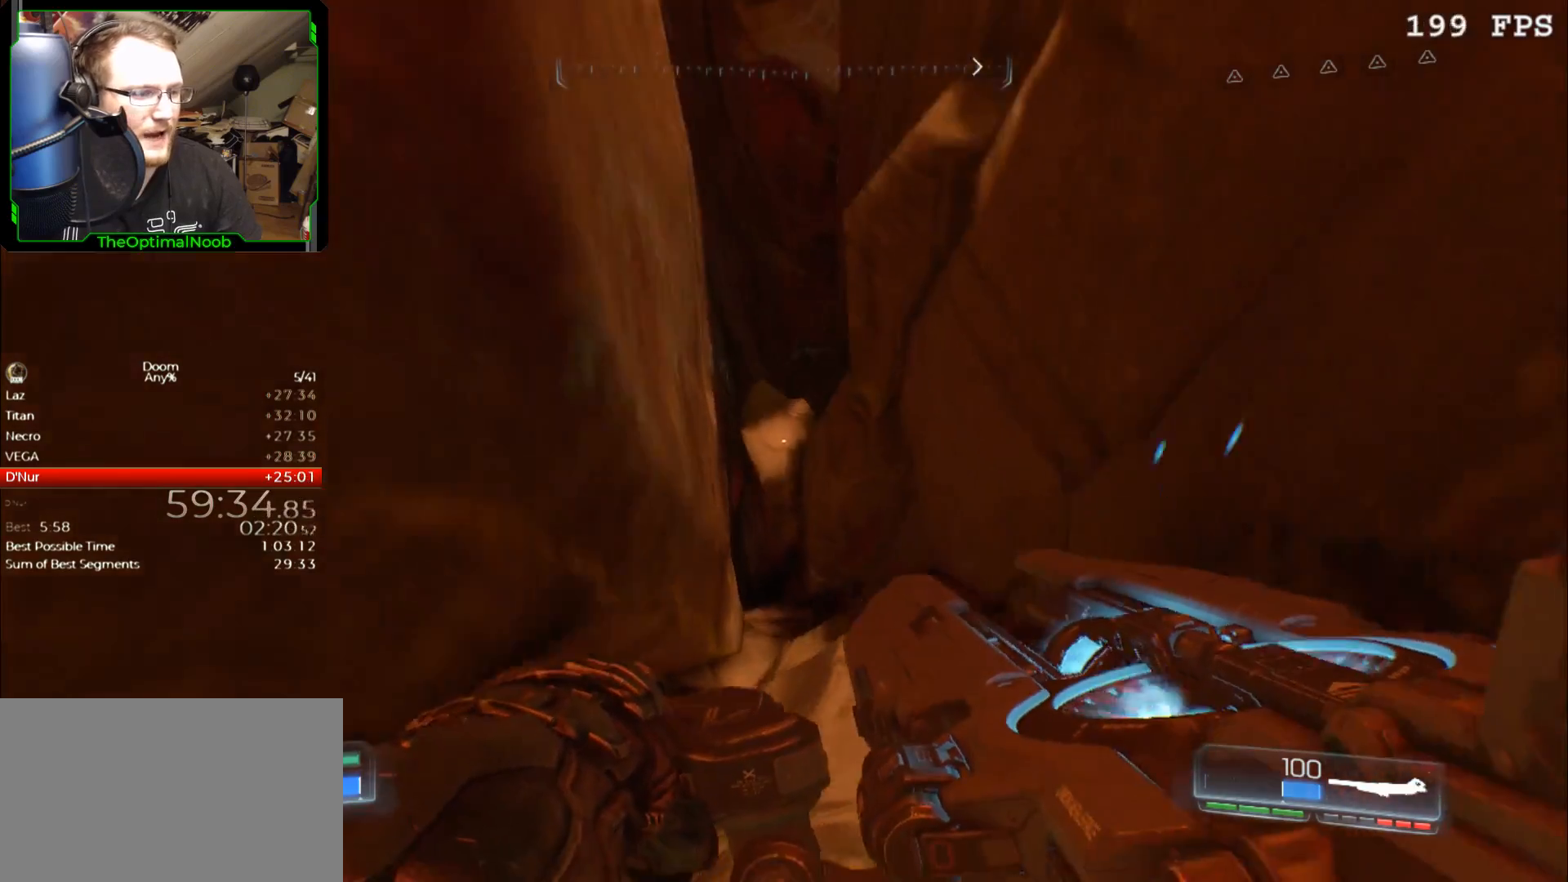
Gameplay with keyboard and mouse; each line is a JSON object with the keys and mouse buttons held at the frame after it. "events" lists presses ("down") and releases ("up") of "0", "1", "2", "3", "4", "5", "6", "7", "8", "9", "a", "c", "ctrl", "d", "down", "e", "escape", "f", "g", "left", "q", "r", "return", "right", "s", "shift", "space", "t", "tab", "up", "w", "x", "z", "mouse_left", "mouse_wheel", "mouse_right", "mouse_mb4" and "mouse_mb5" between this image and that frame as [ms after this image, input, new state], when the widget could be followed in between. "mouse_left", "mouse_wheel", "mouse_right", "mouse_mb4", "mouse_mb5" = the "left", "wheel", "right", "mb4", "mb5" buttons of the "mouse" list. No other keys are recorded. "wheel" means that the mouse wheel is clicked or scrolled. Mouse movement is not recorded.
{"keys": ["w"], "mouse": [], "events": [[367, "w", "down"]]}
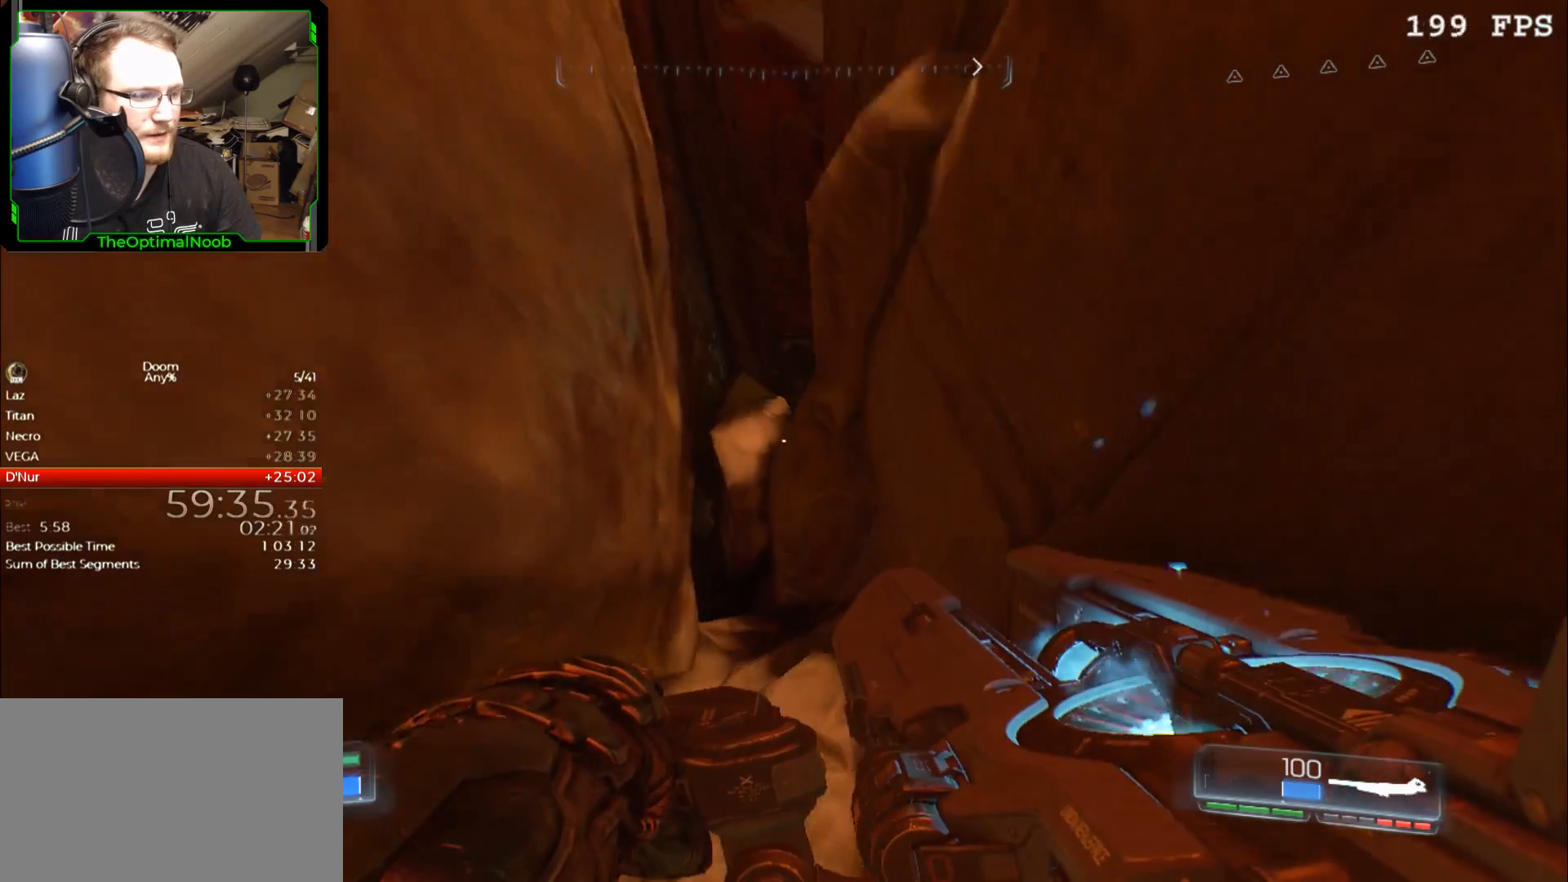
{"keys": [], "mouse": [], "events": [[67, "w", "up"]]}
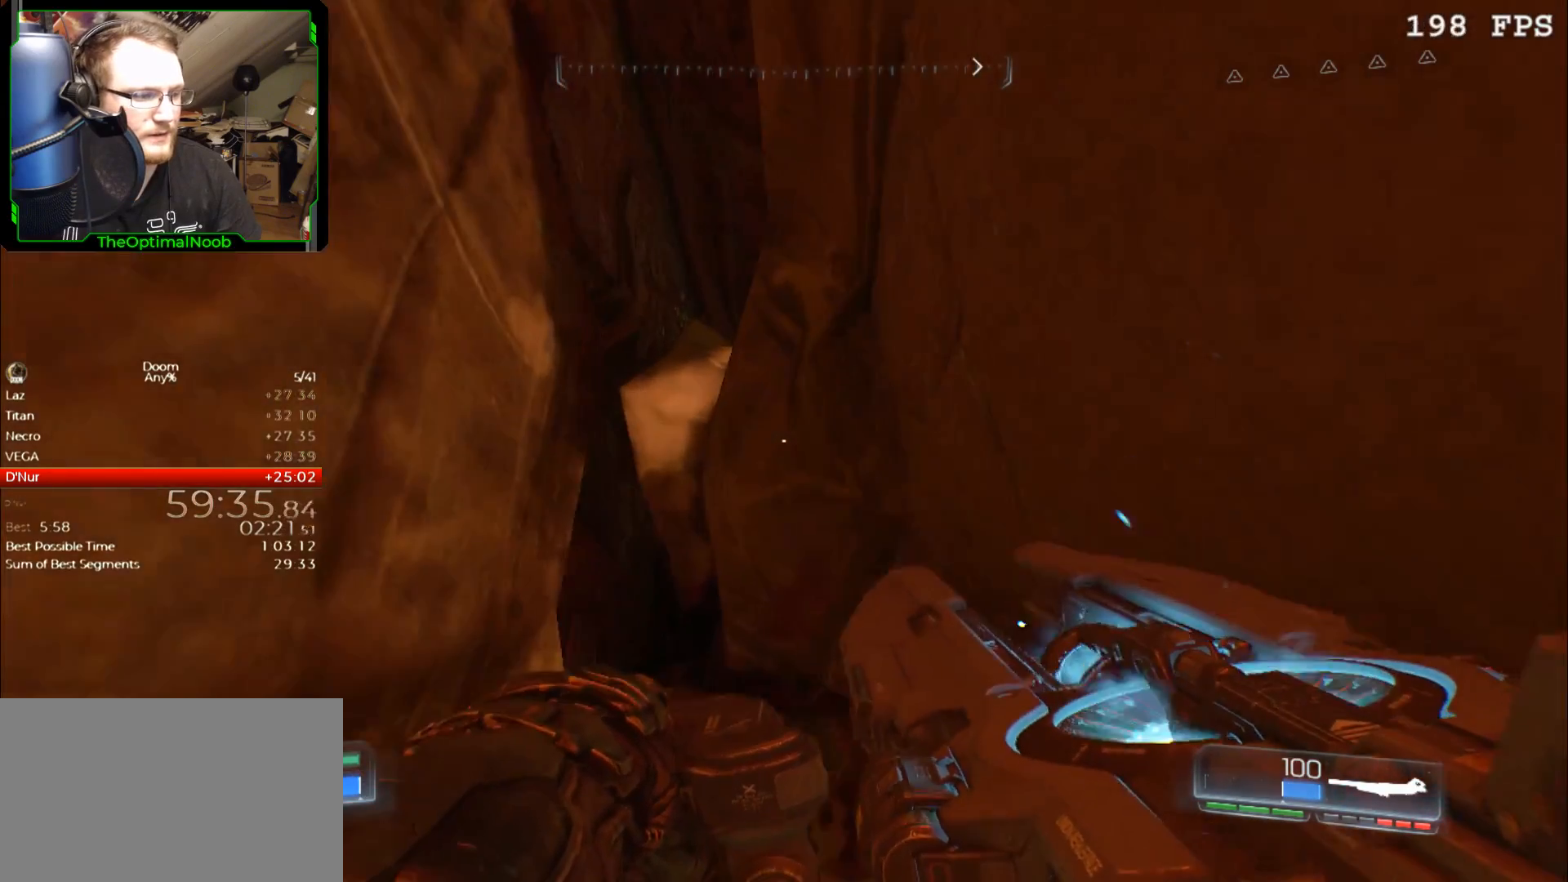
{"keys": ["a", "w"], "mouse": [], "events": [[267, "w", "down"], [367, "a", "down"]]}
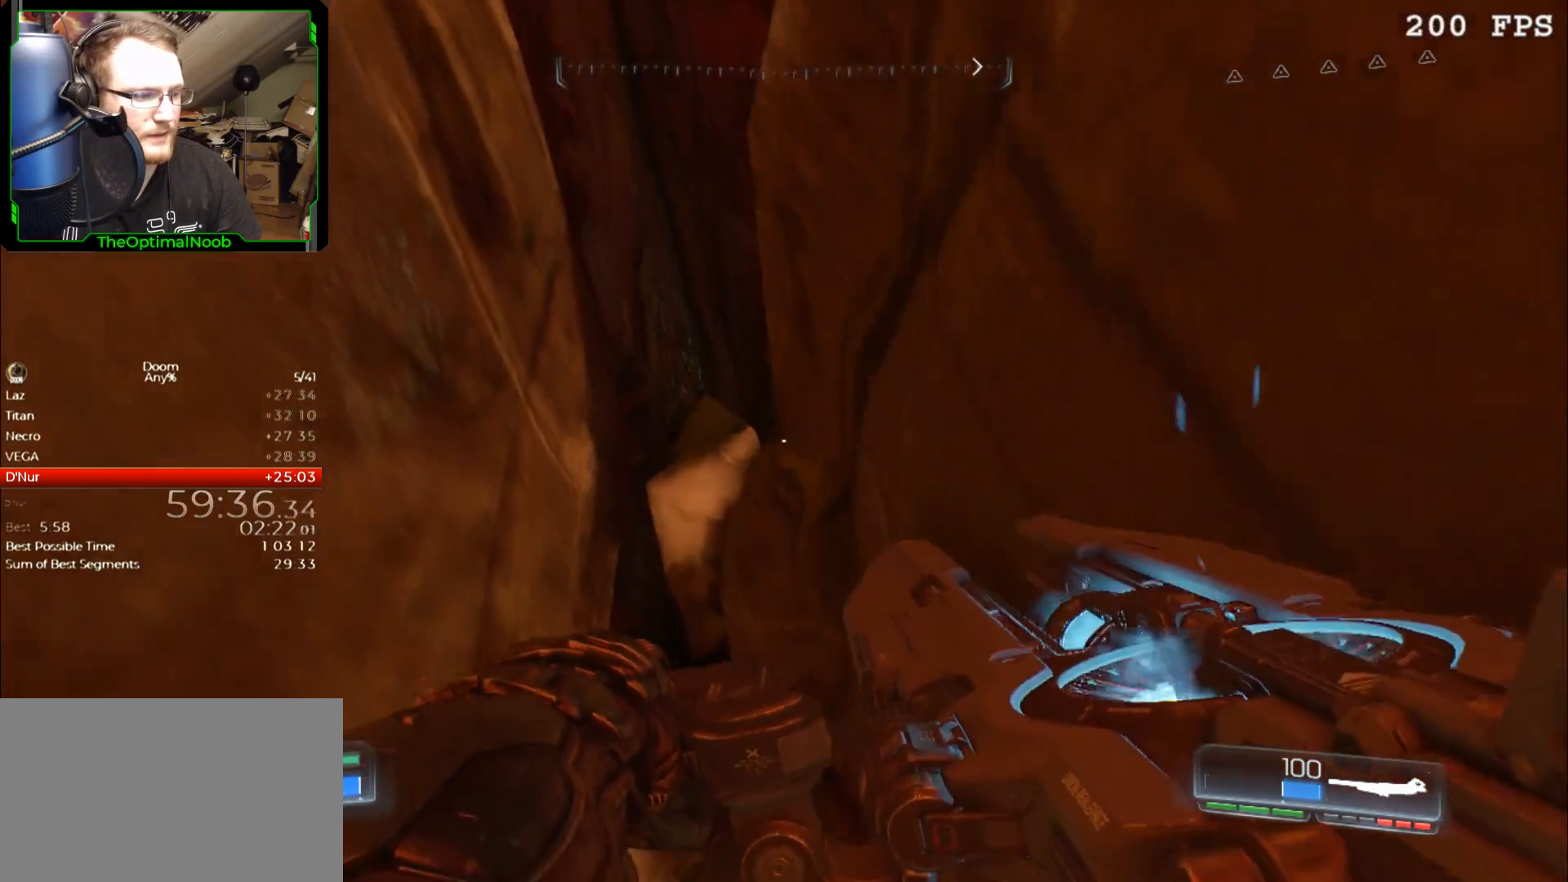
{"keys": [], "mouse": [], "events": [[200, "a", "up"], [300, "w", "up"]]}
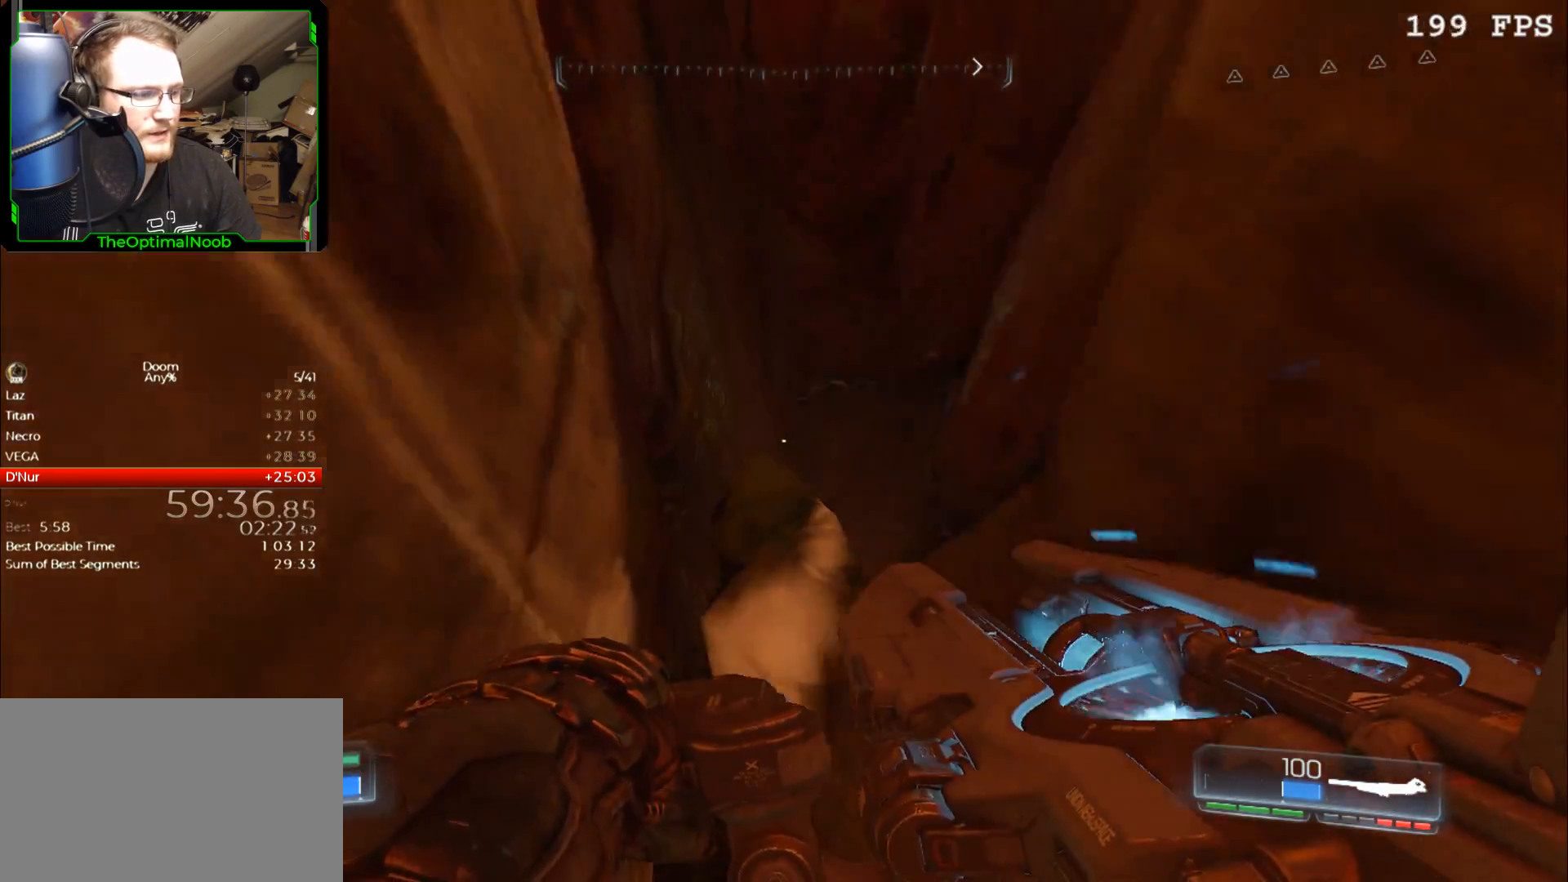
{"keys": ["shift"], "mouse": [], "events": [[167, "d", "down"], [167, "s", "down"], [267, "d", "up"], [267, "shift", "down"], [300, "s", "up"]]}
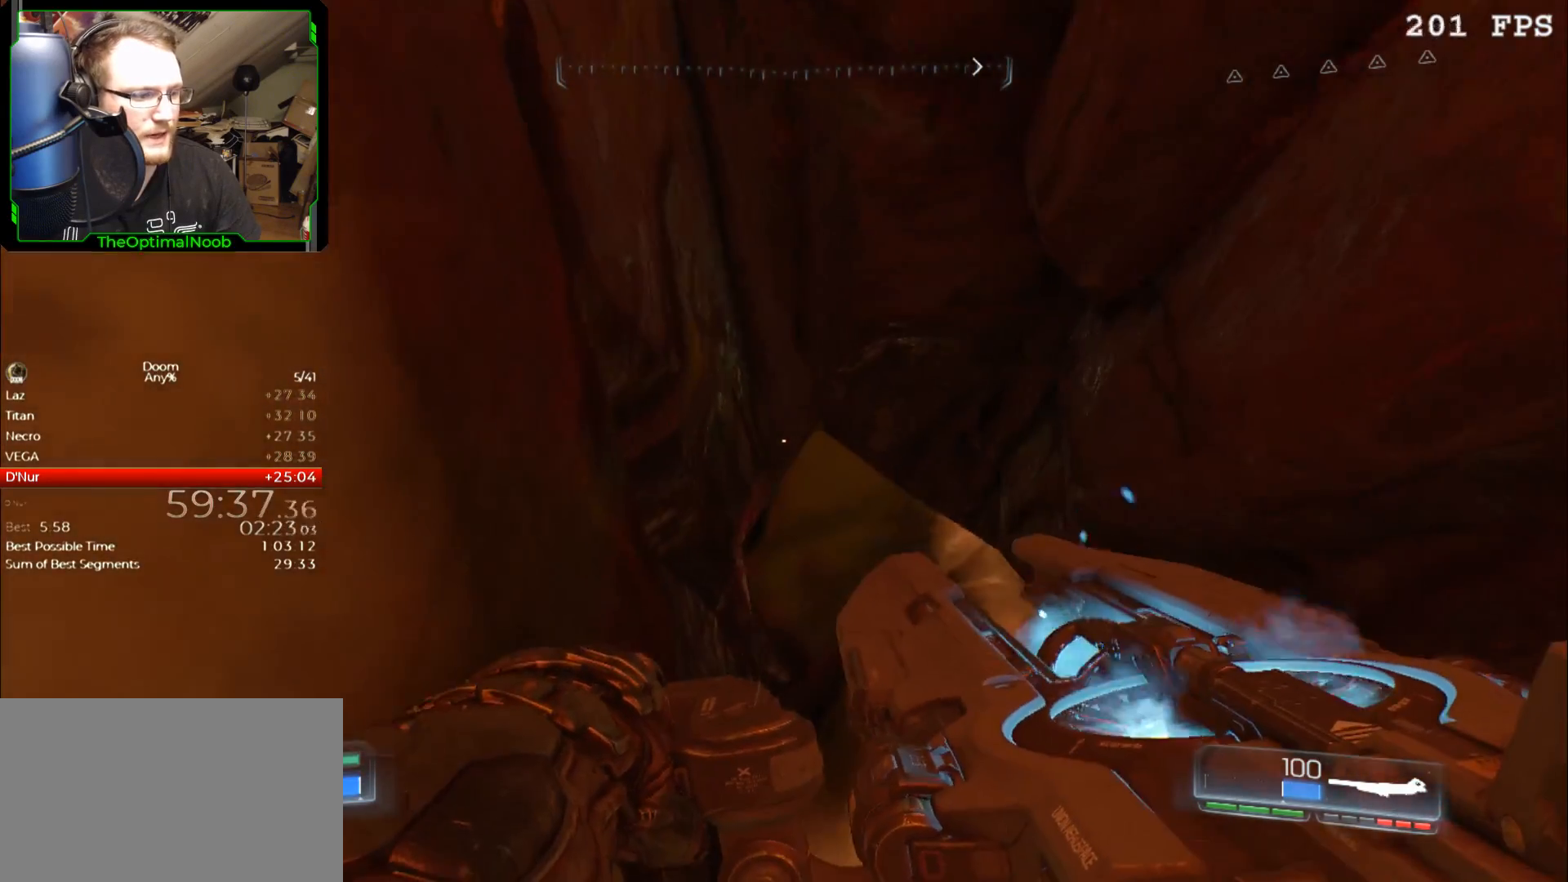
{"keys": ["shift", "w"], "mouse": [], "events": [[33, "w", "down"], [67, "d", "down"], [167, "d", "up"], [300, "w", "up"], [500, "w", "down"]]}
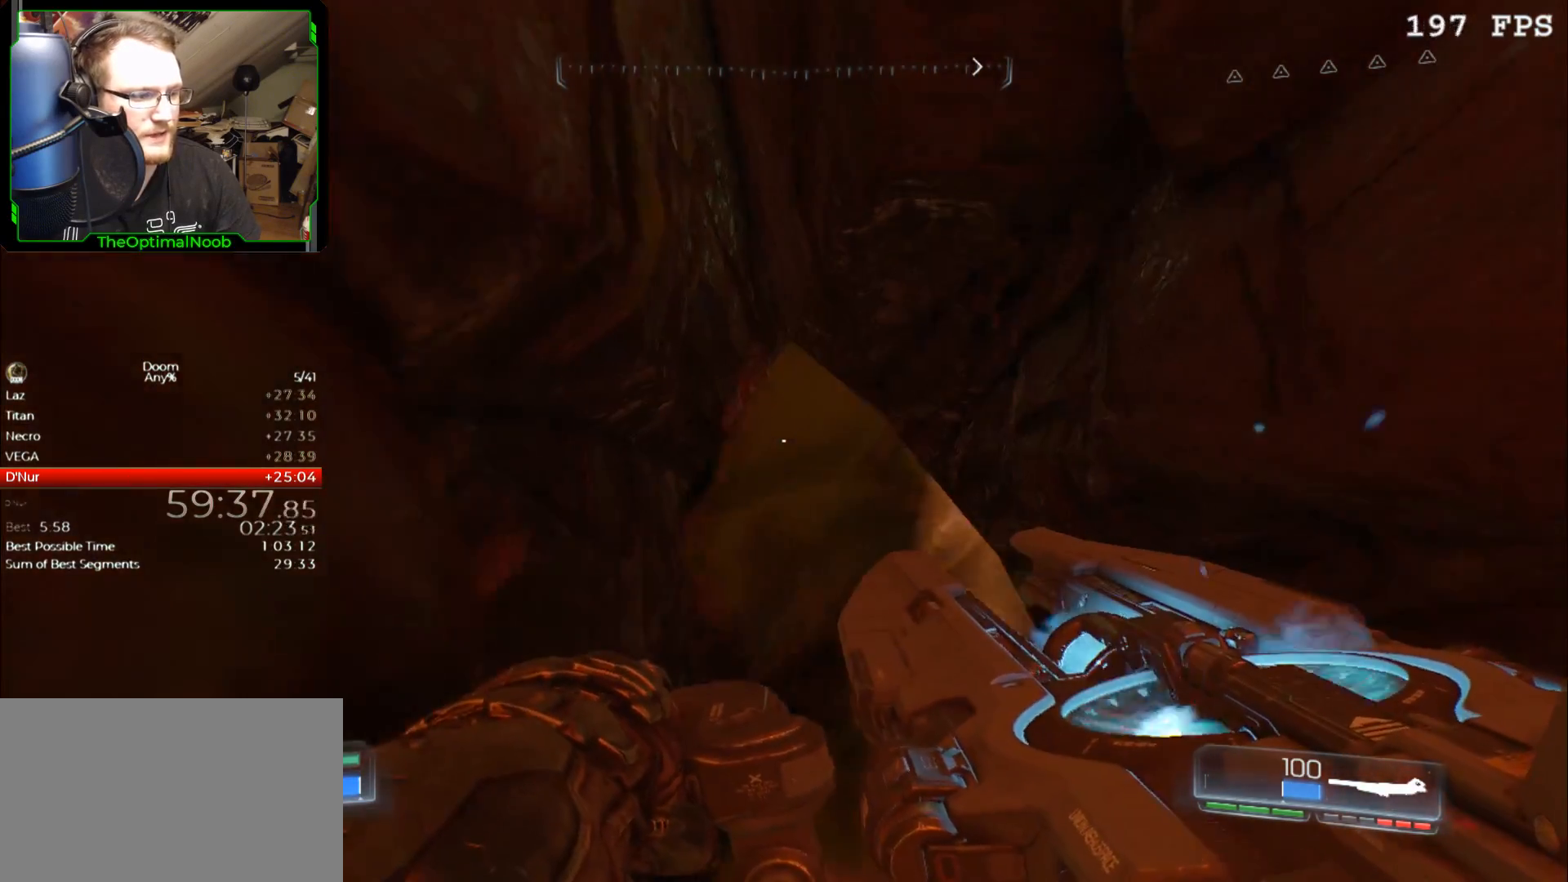
{"keys": ["shift"], "mouse": [], "events": [[133, "w", "up"]]}
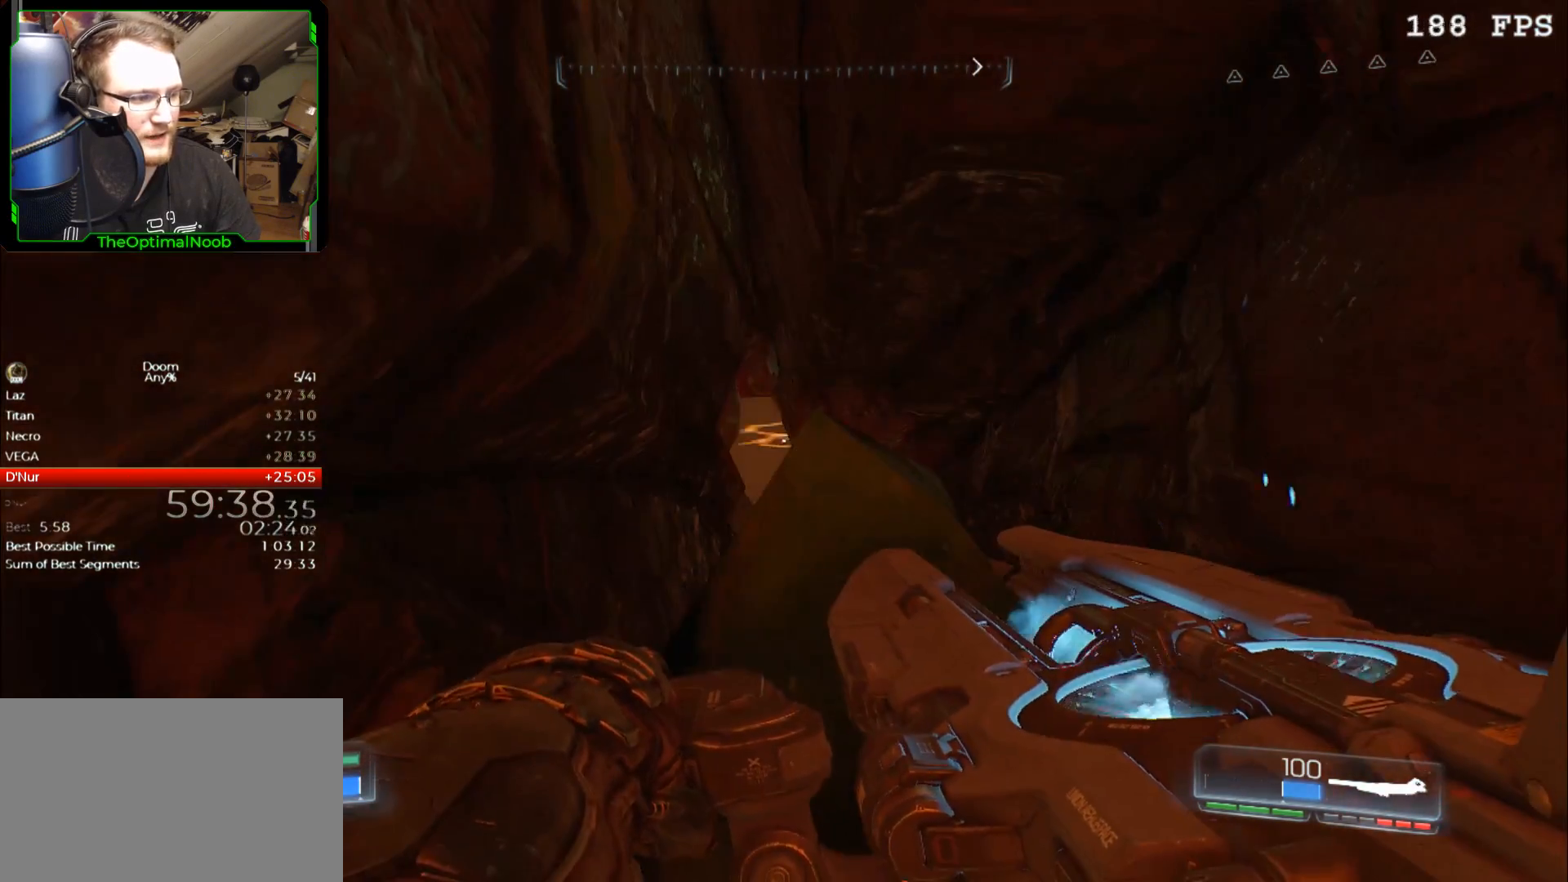
{"keys": [], "mouse": [], "events": [[300, "shift", "up"]]}
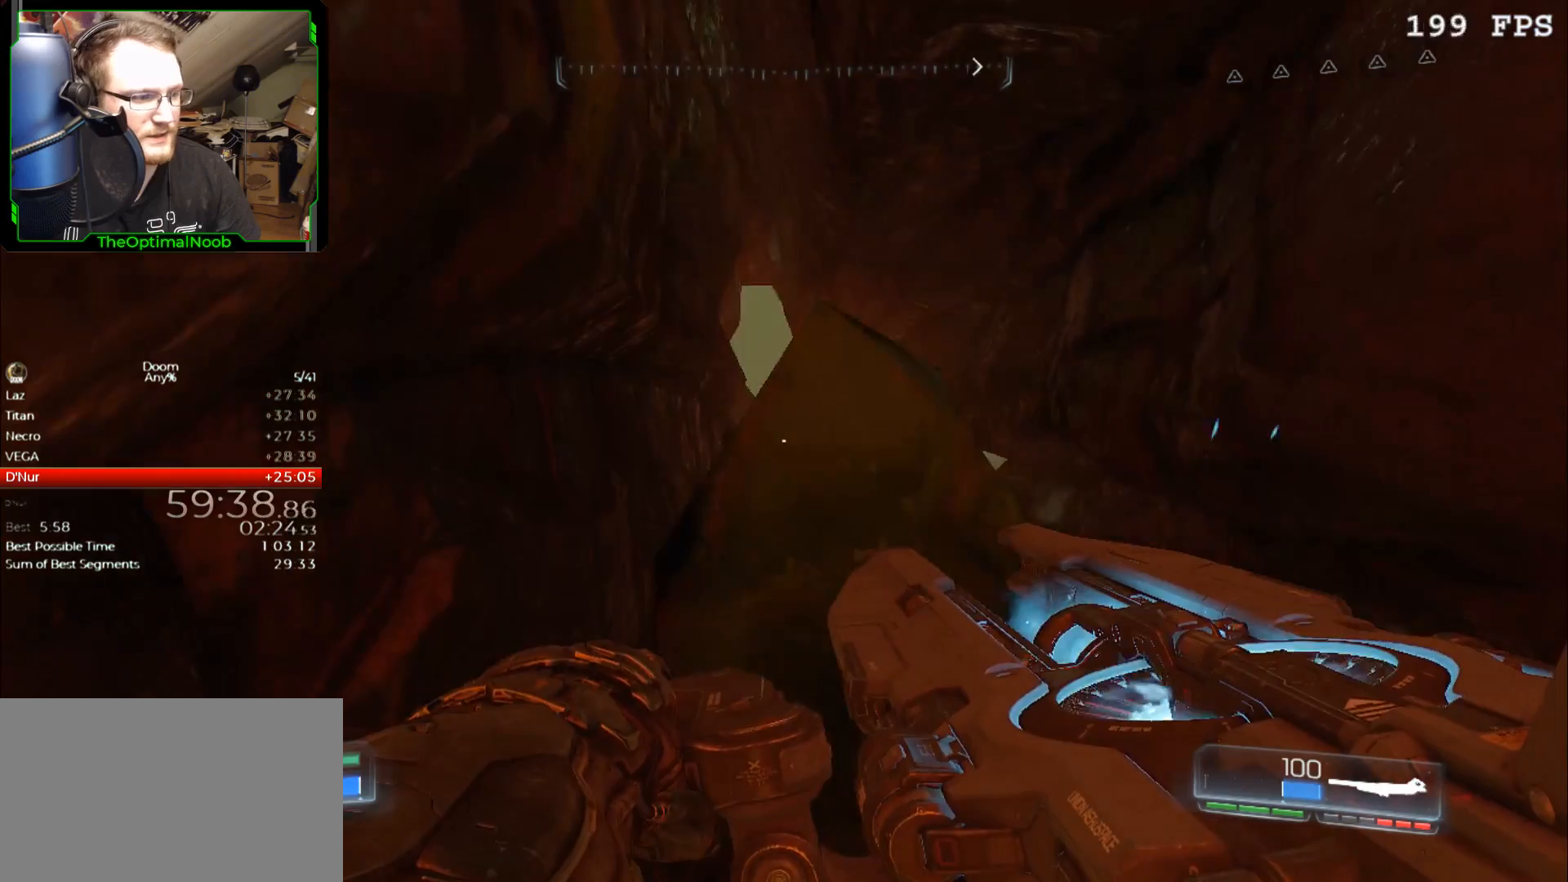
{"keys": [], "mouse": [], "events": [[233, "w", "down"], [267, "w", "up"]]}
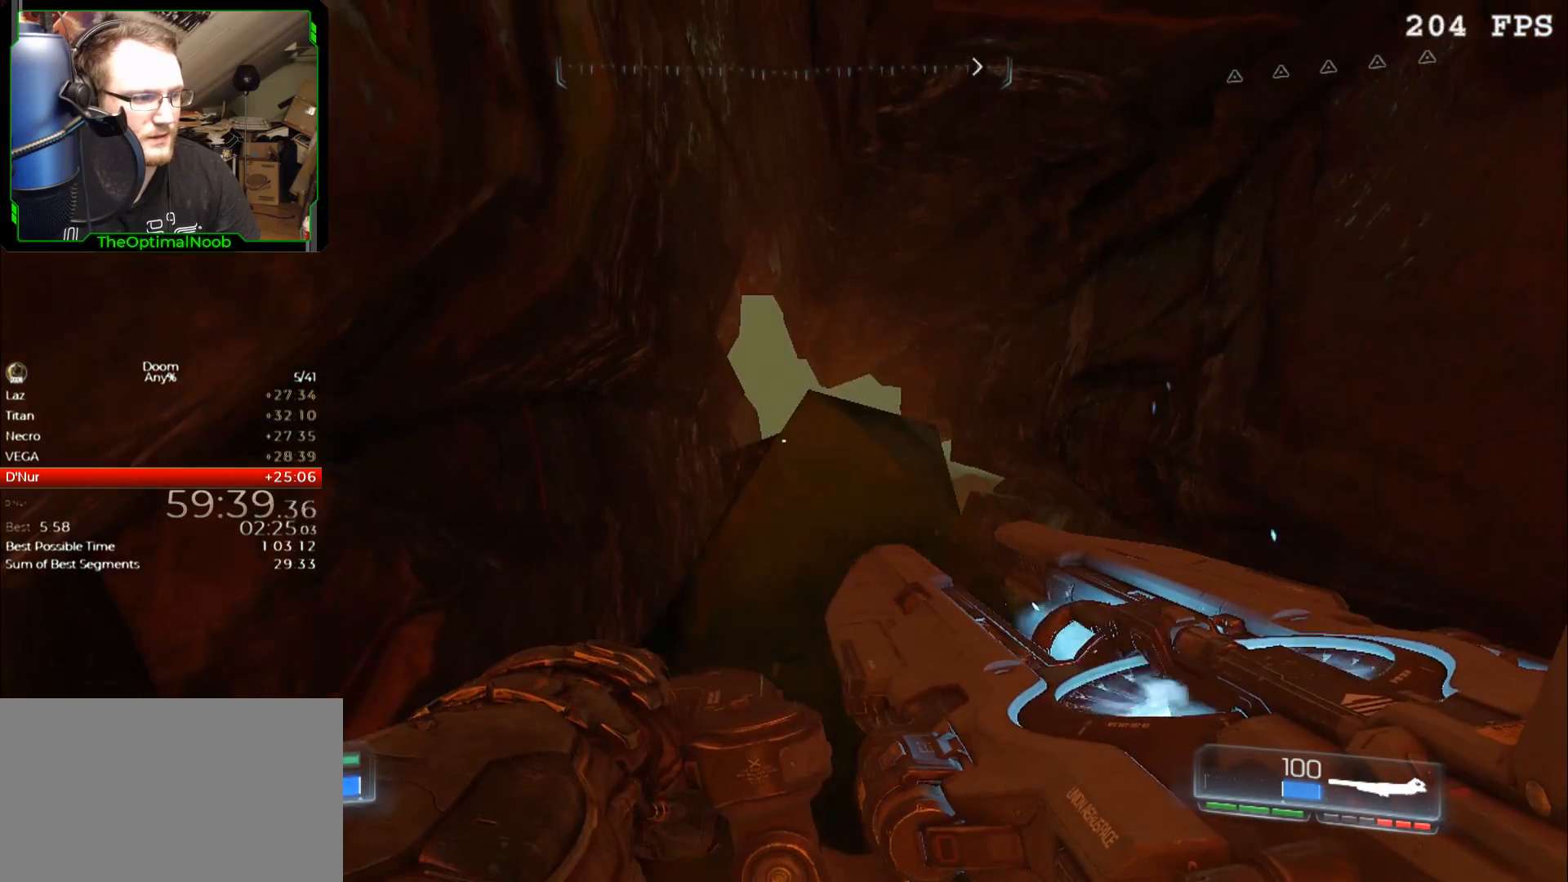
{"keys": [], "mouse": [], "events": [[133, "w", "down"], [233, "w", "up"]]}
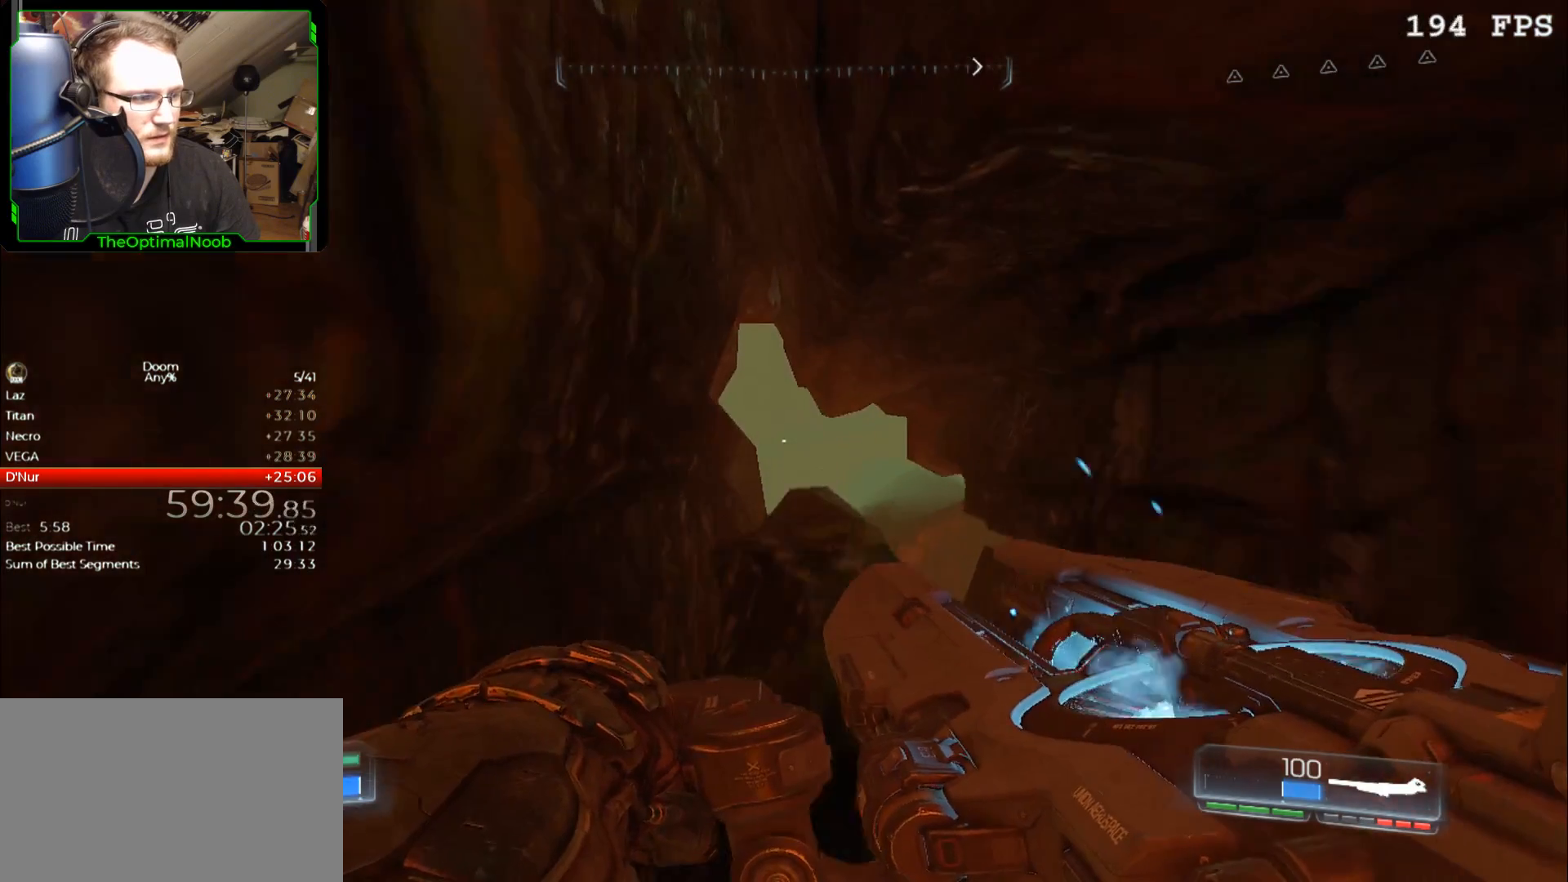
{"keys": [], "mouse": [], "events": [[100, "a", "down"], [200, "a", "up"]]}
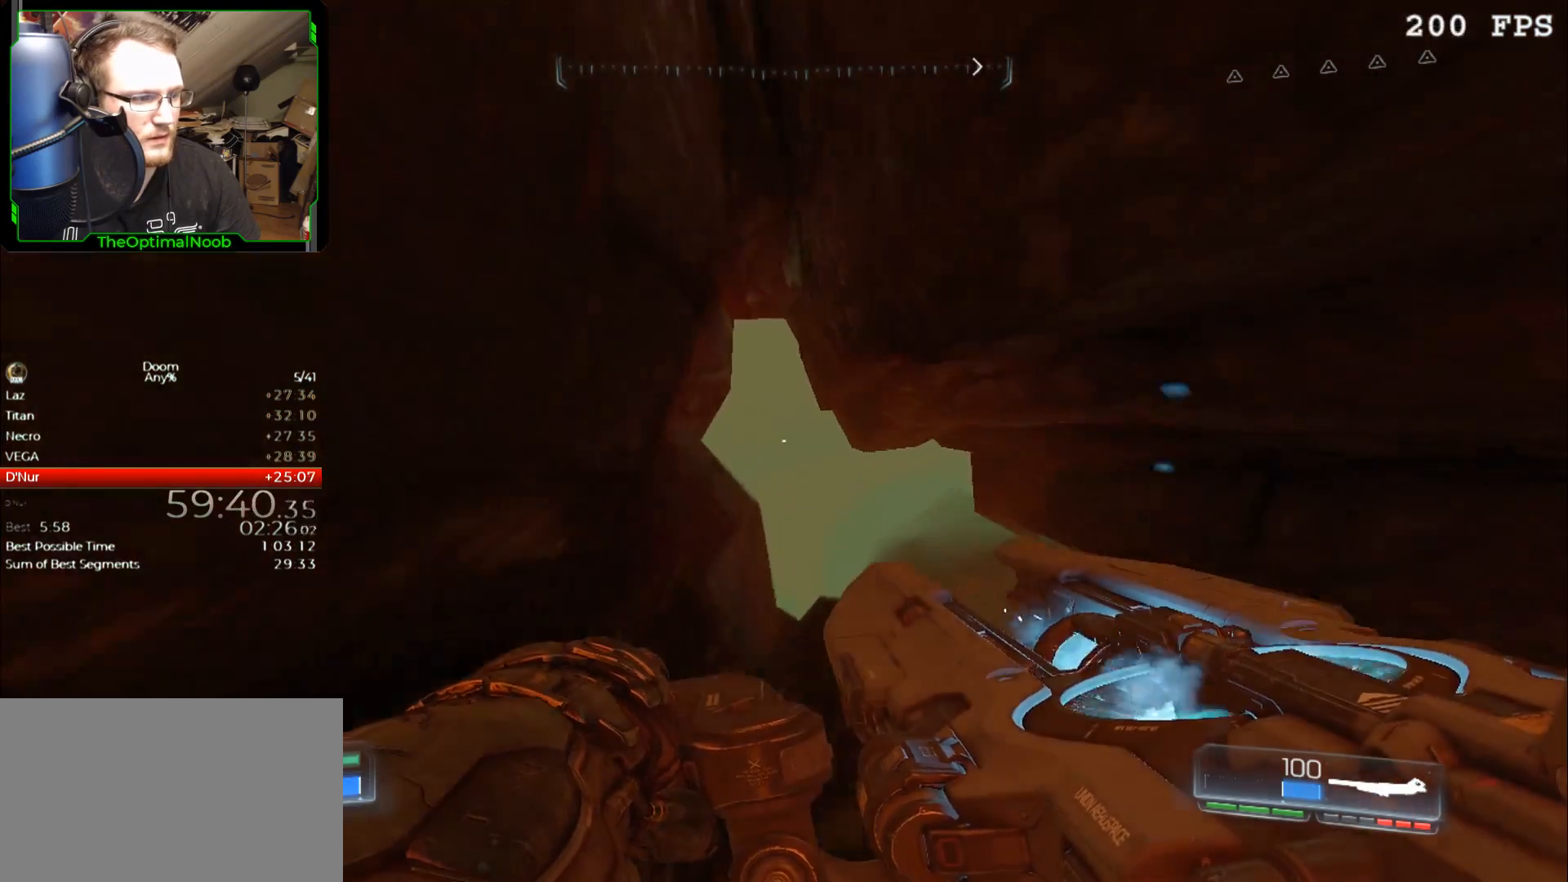
{"keys": ["w"], "mouse": [], "events": [[233, "w", "down"]]}
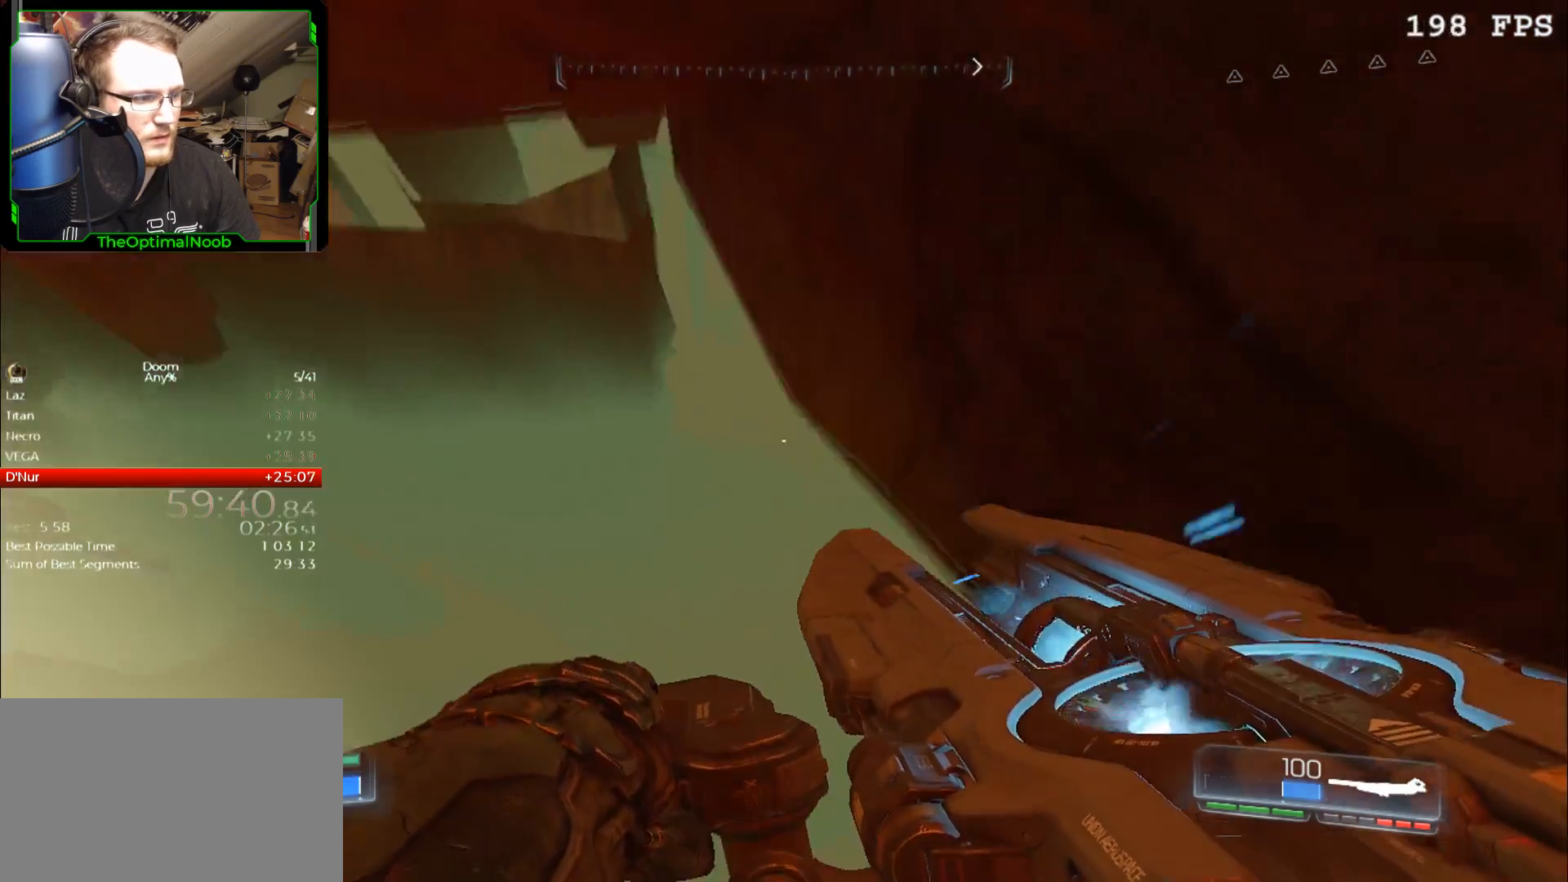
{"keys": [], "mouse": [], "events": [[433, "w", "up"]]}
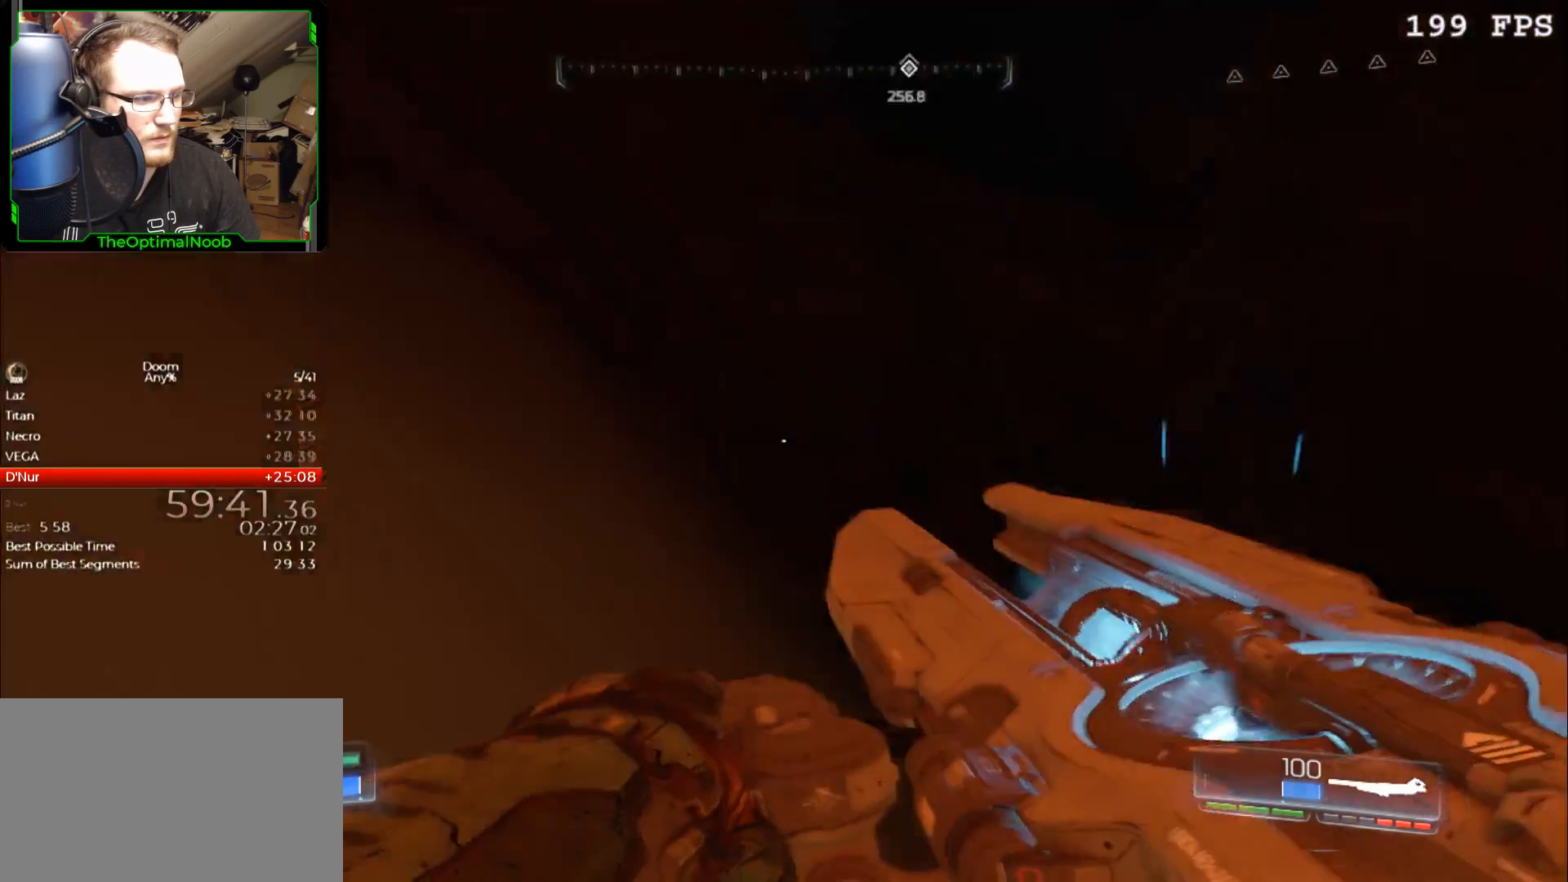
{"keys": ["a", "w"], "mouse": [], "events": [[33, "s", "down"], [100, "space", "down"], [167, "mouse_left", "down"], [200, "mouse_left", "up"], [200, "space", "up"], [300, "s", "up"], [433, "a", "down"], [433, "w", "down"]]}
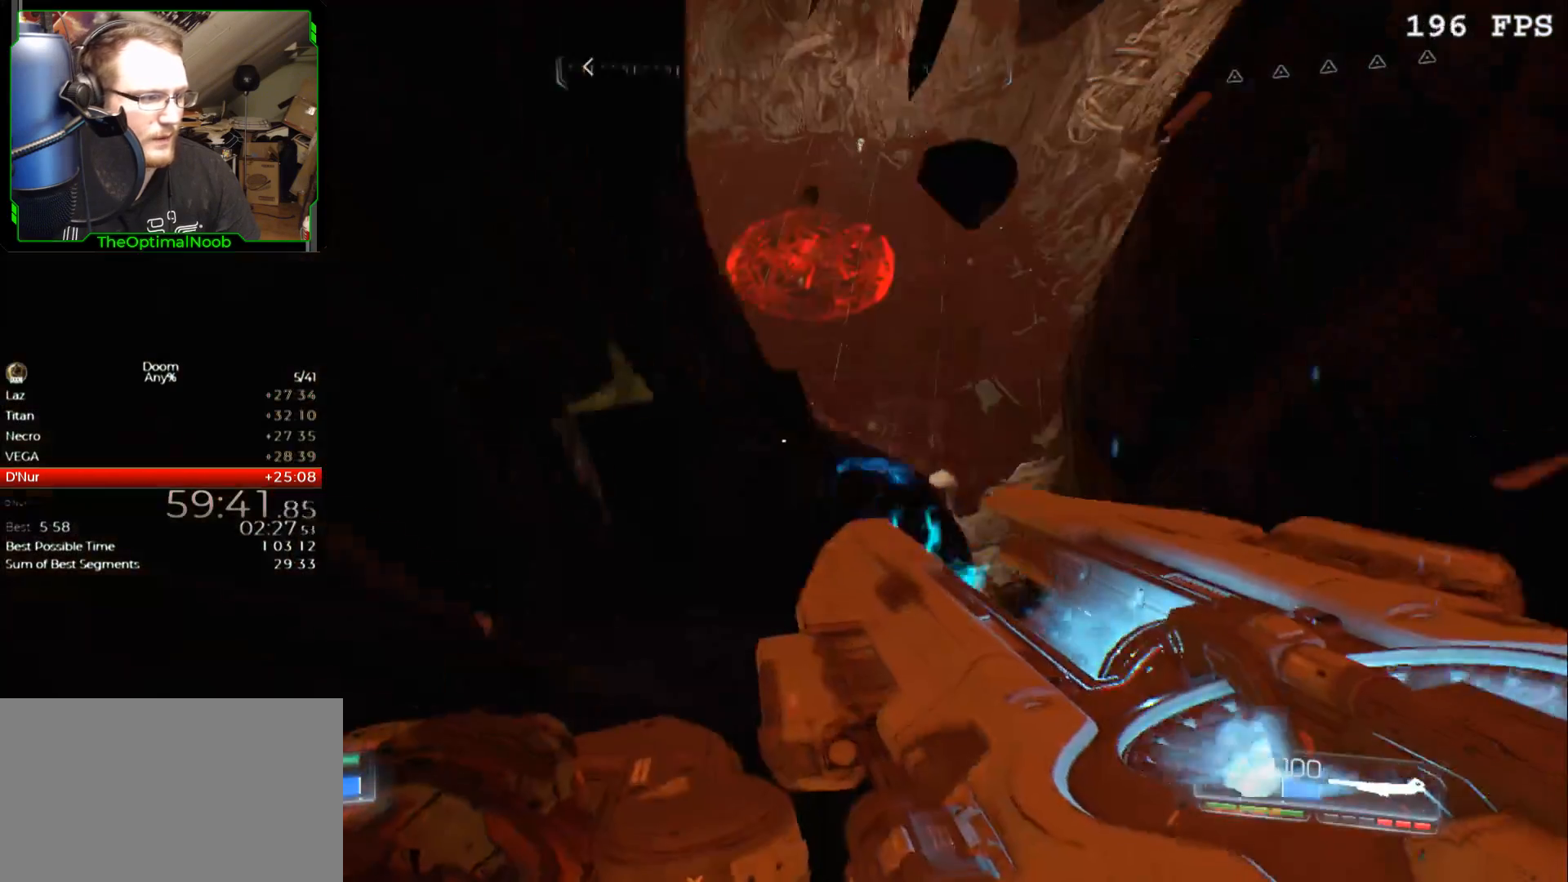
{"keys": ["d"], "mouse": [], "events": [[67, "a", "up"], [367, "d", "down"], [400, "w", "up"]]}
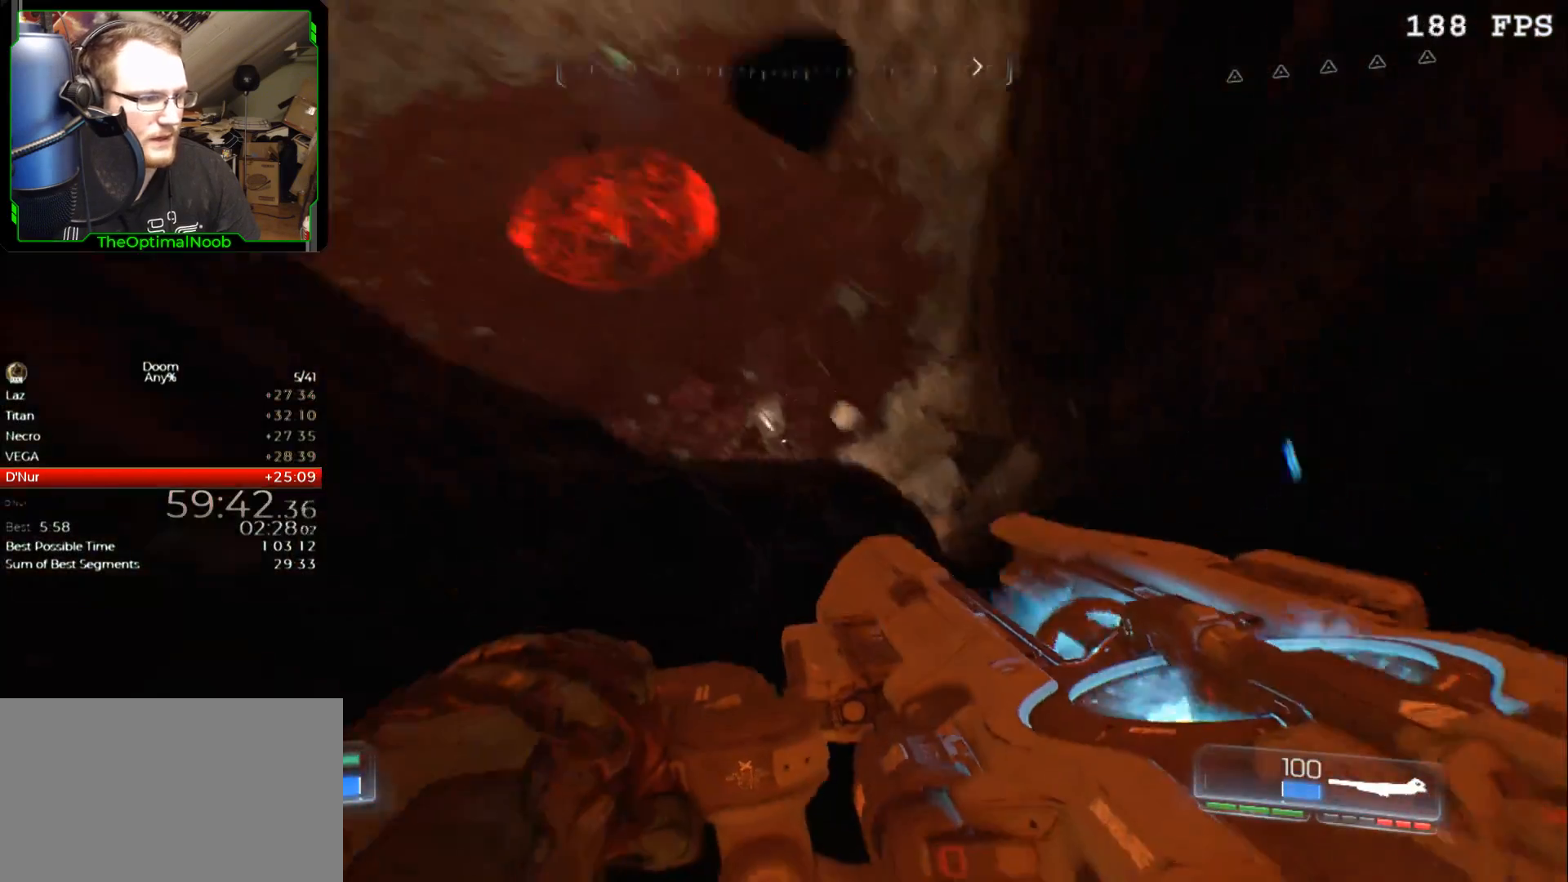
{"keys": ["d", "w"], "mouse": [], "events": [[367, "w", "down"]]}
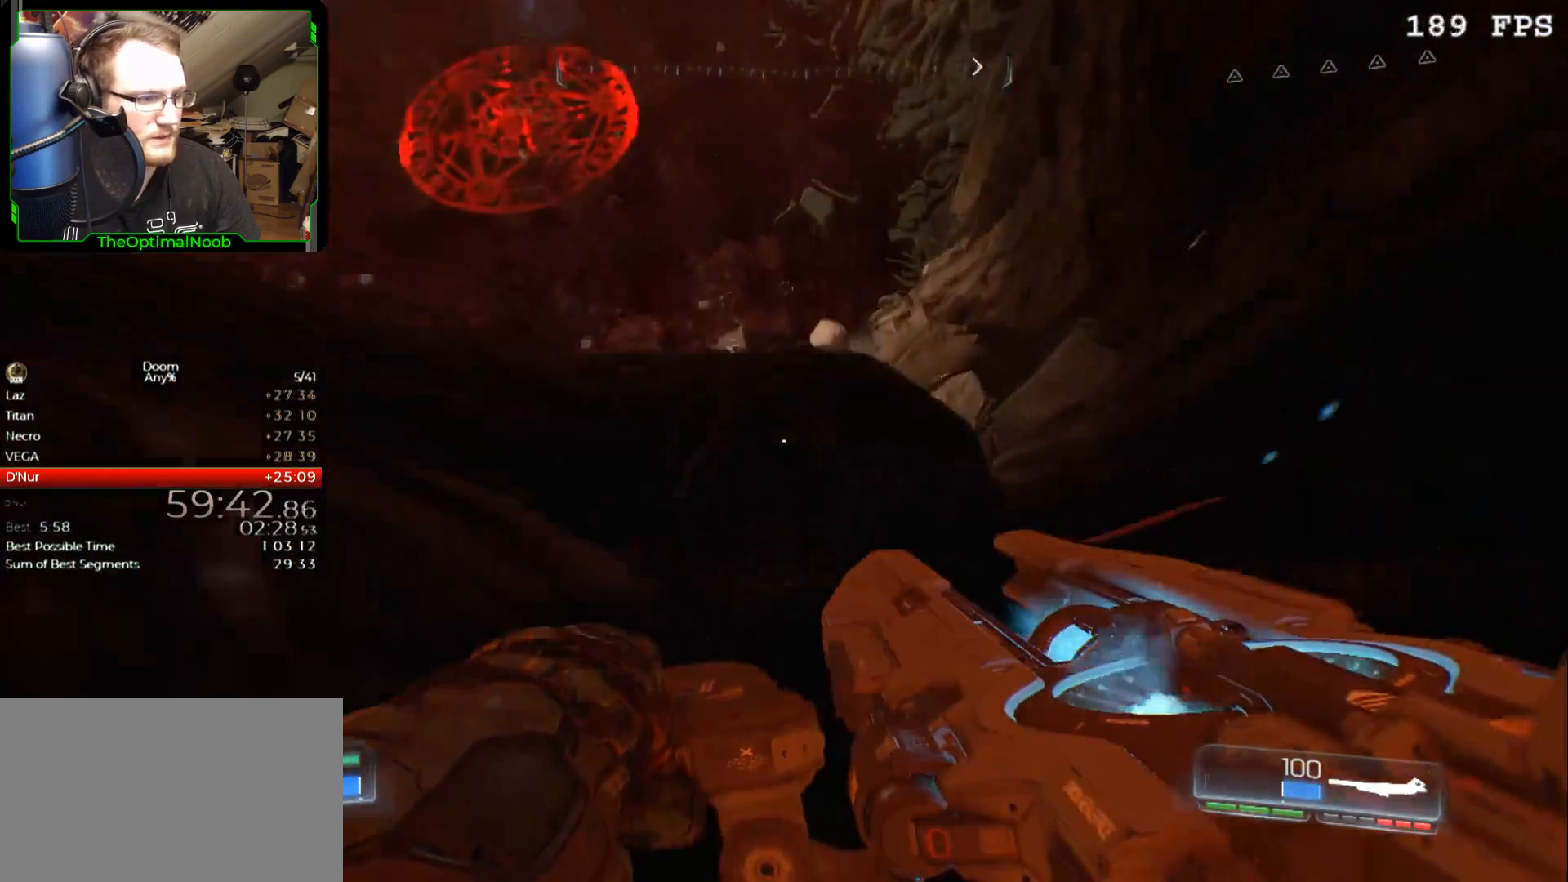
{"keys": ["w"], "mouse": [], "events": [[67, "d", "up"]]}
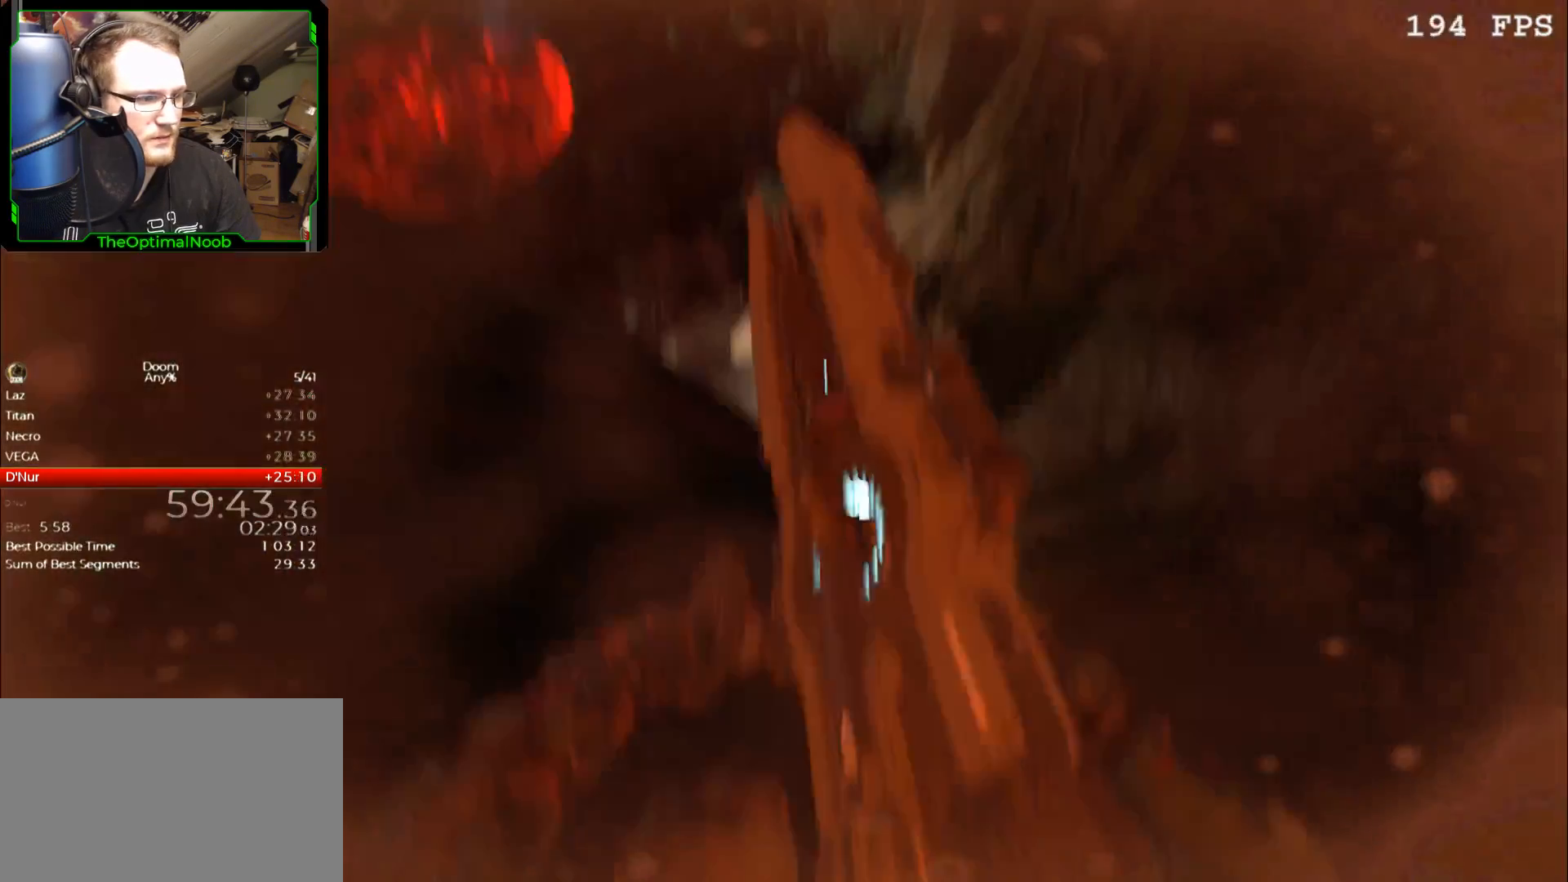
{"keys": [], "mouse": [], "events": [[133, "w", "up"]]}